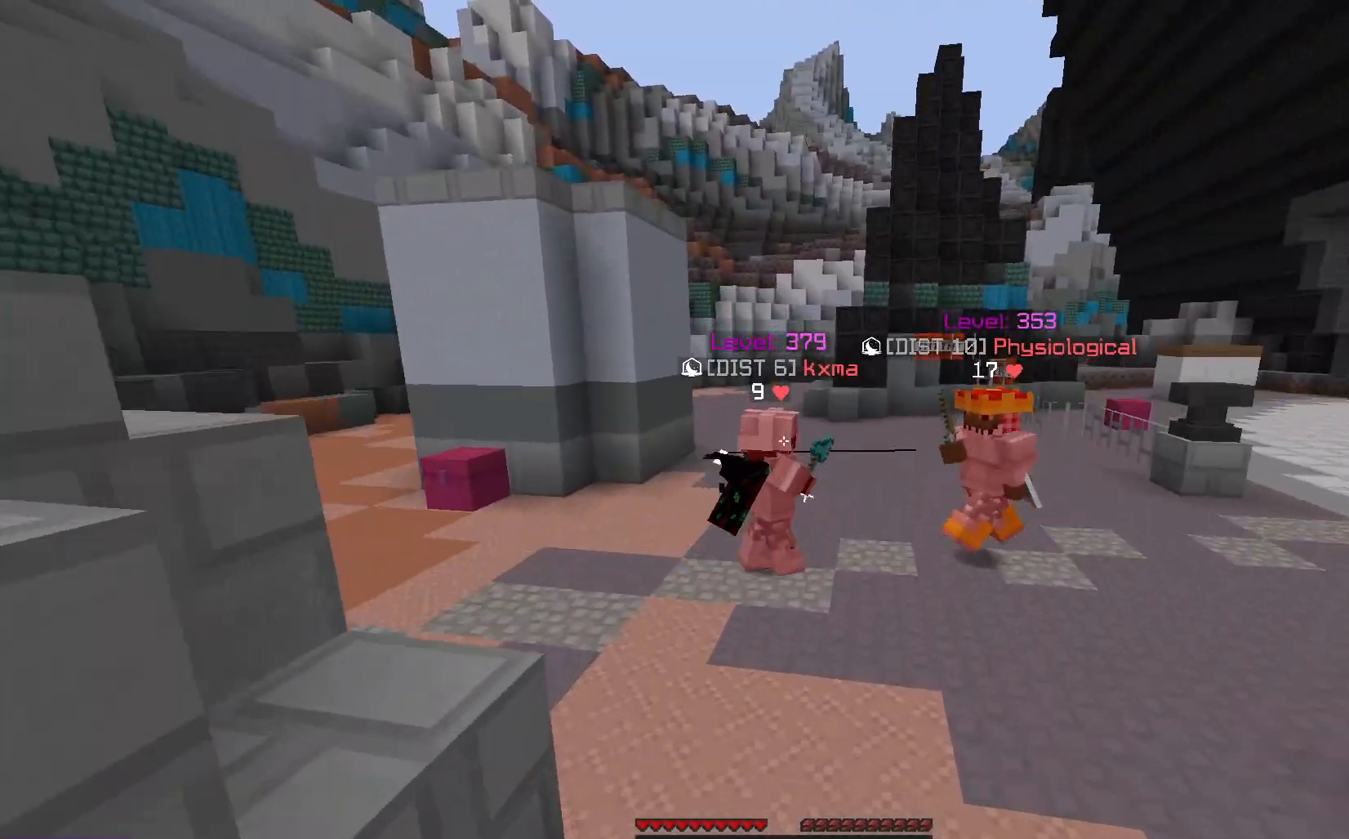
Gameplay with keyboard and mouse; each line is a JSON object with the keys and mouse buttons held at the frame after it. "events" lists presses ("down") and releases ("up") of "a", "d", "s", "space", "w", "mouse_left" and "mouse_right" between this image and that frame as [ms after this image, input, new state], when the widget could be followed in between. "mouse_left", "mouse_right" = the "left", "right" buttons of the "mouse" list. No other keys are recorded. Fast repeated clicks can show as one long hold. Mouse movement is not recorded.
{"keys": ["space", "w"], "mouse": [], "events": [[300, "space", "down"]]}
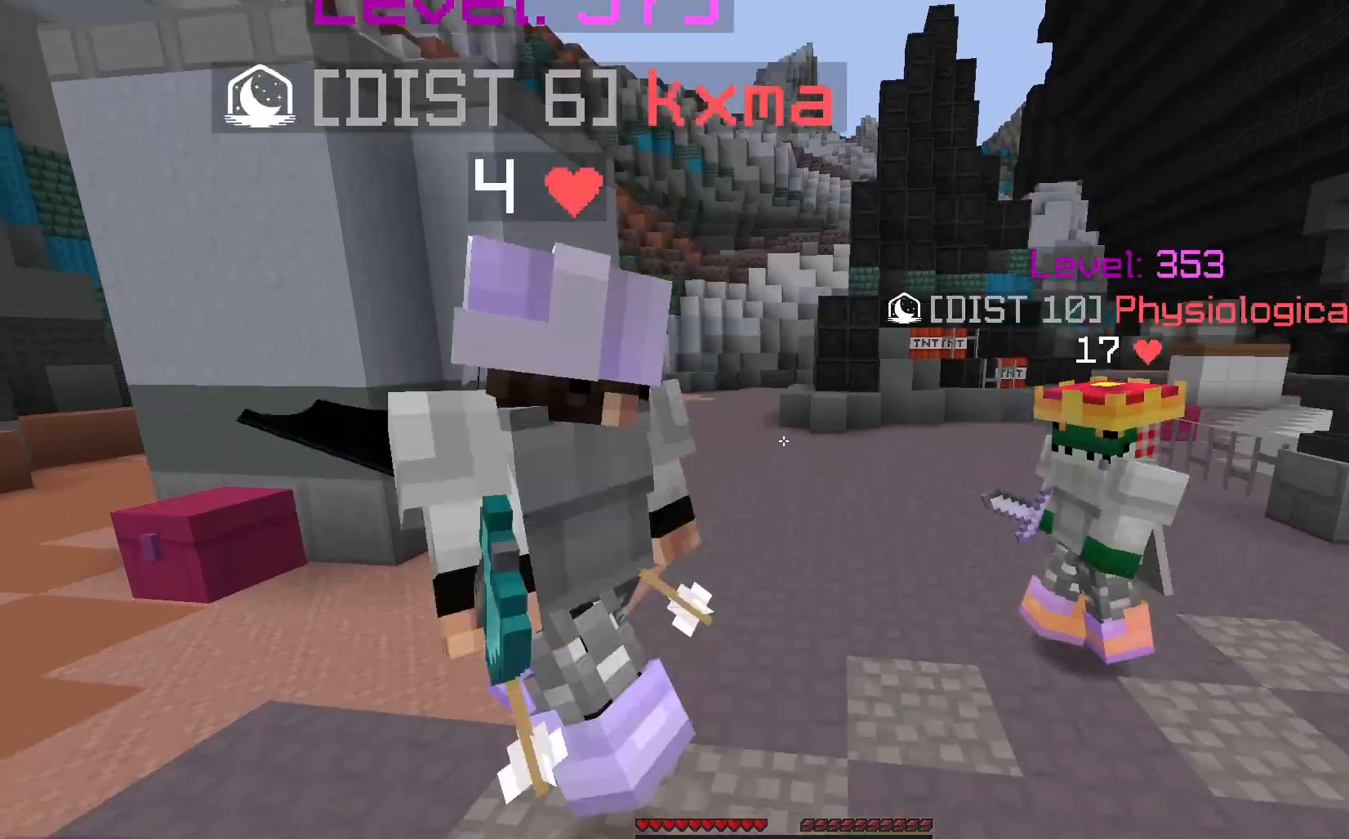
{"keys": ["space", "w"], "mouse": [], "events": [[17, "a", "down"], [100, "space", "up"], [400, "a", "up"], [450, "space", "down"]]}
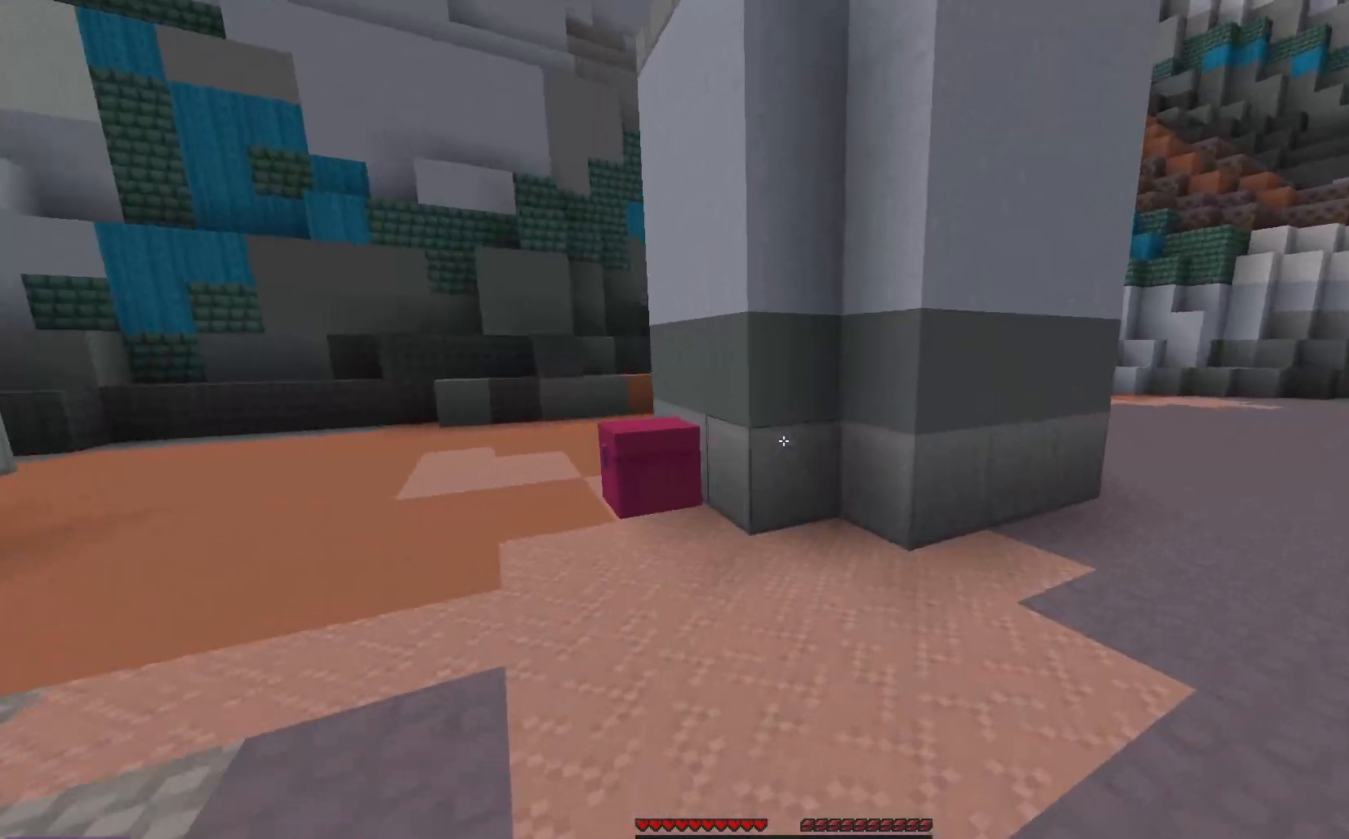
{"keys": ["a"], "mouse": [], "events": [[33, "a", "down"], [150, "space", "up"], [150, "w", "up"]]}
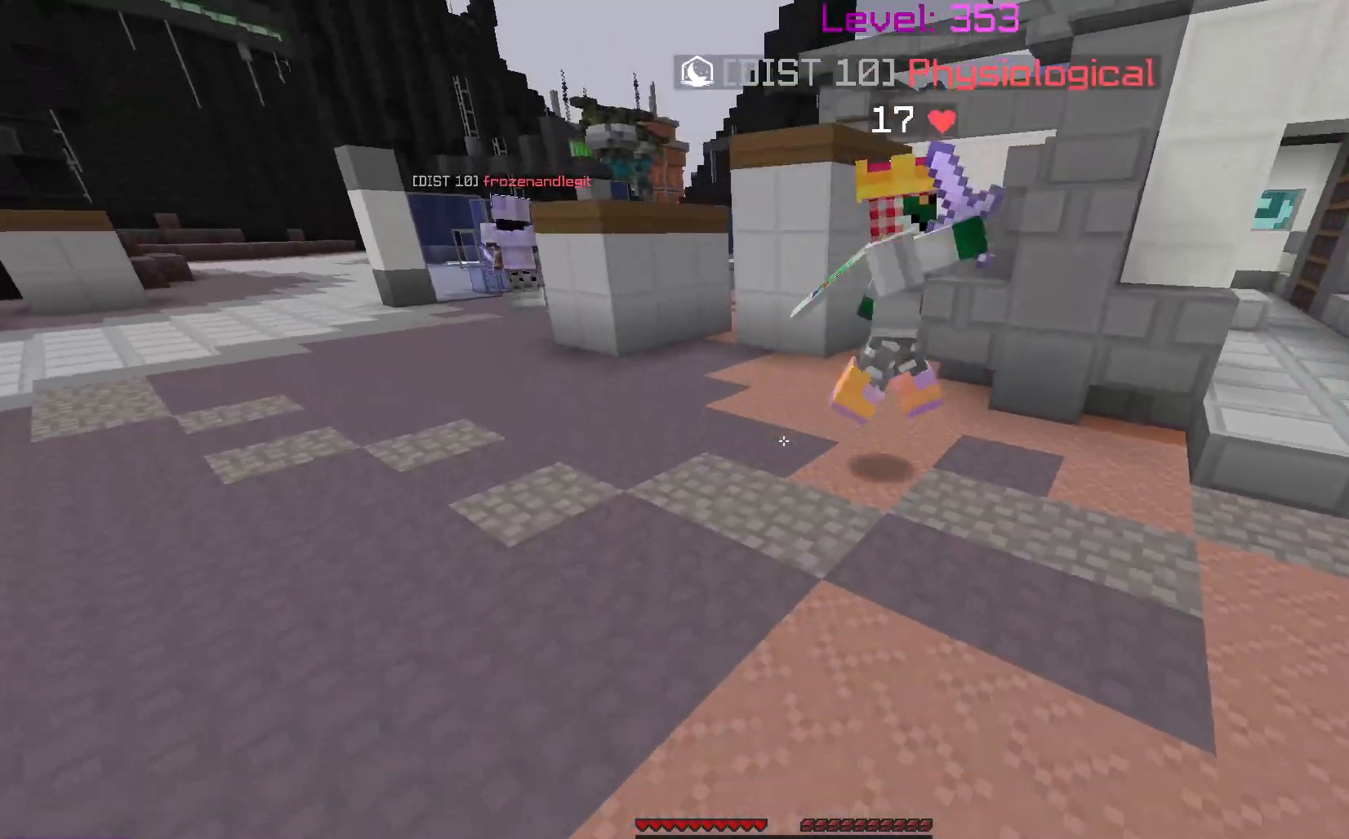
{"keys": ["w"], "mouse": [], "events": [[283, "w", "down"], [400, "a", "up"]]}
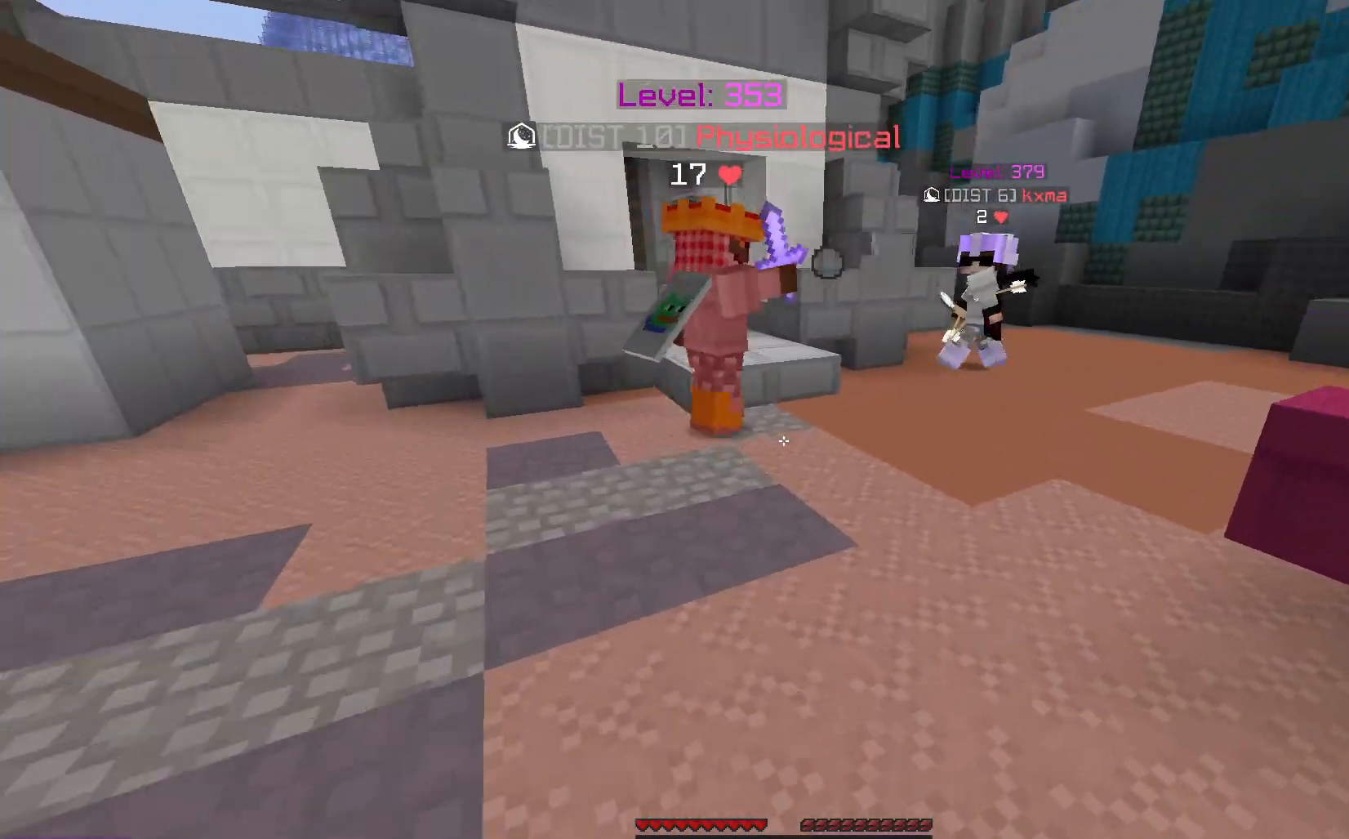
{"keys": ["d", "w"], "mouse": [], "events": [[167, "space", "down"], [400, "space", "up"], [417, "d", "down"]]}
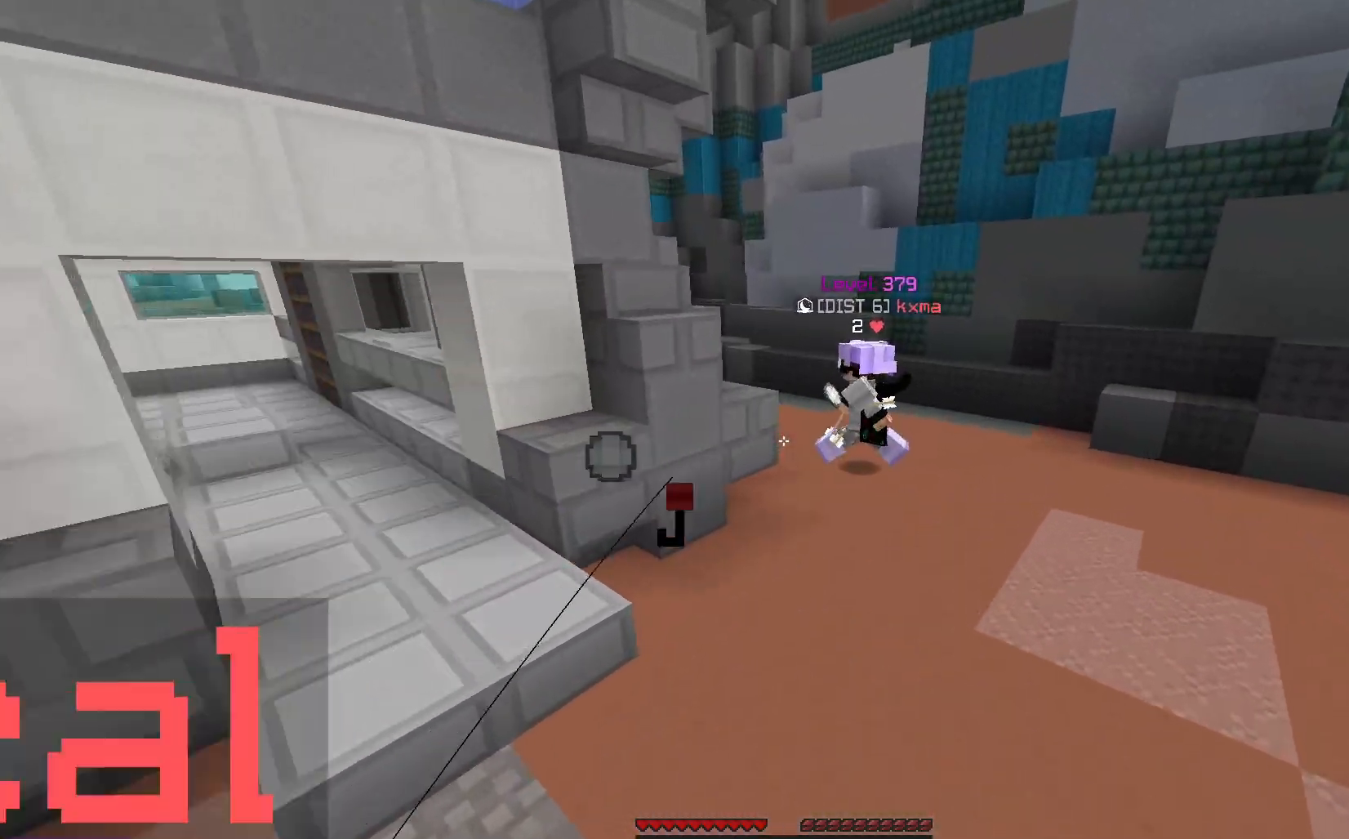
{"keys": ["d", "w"], "mouse": [], "events": [[217, "space", "down"], [450, "space", "up"]]}
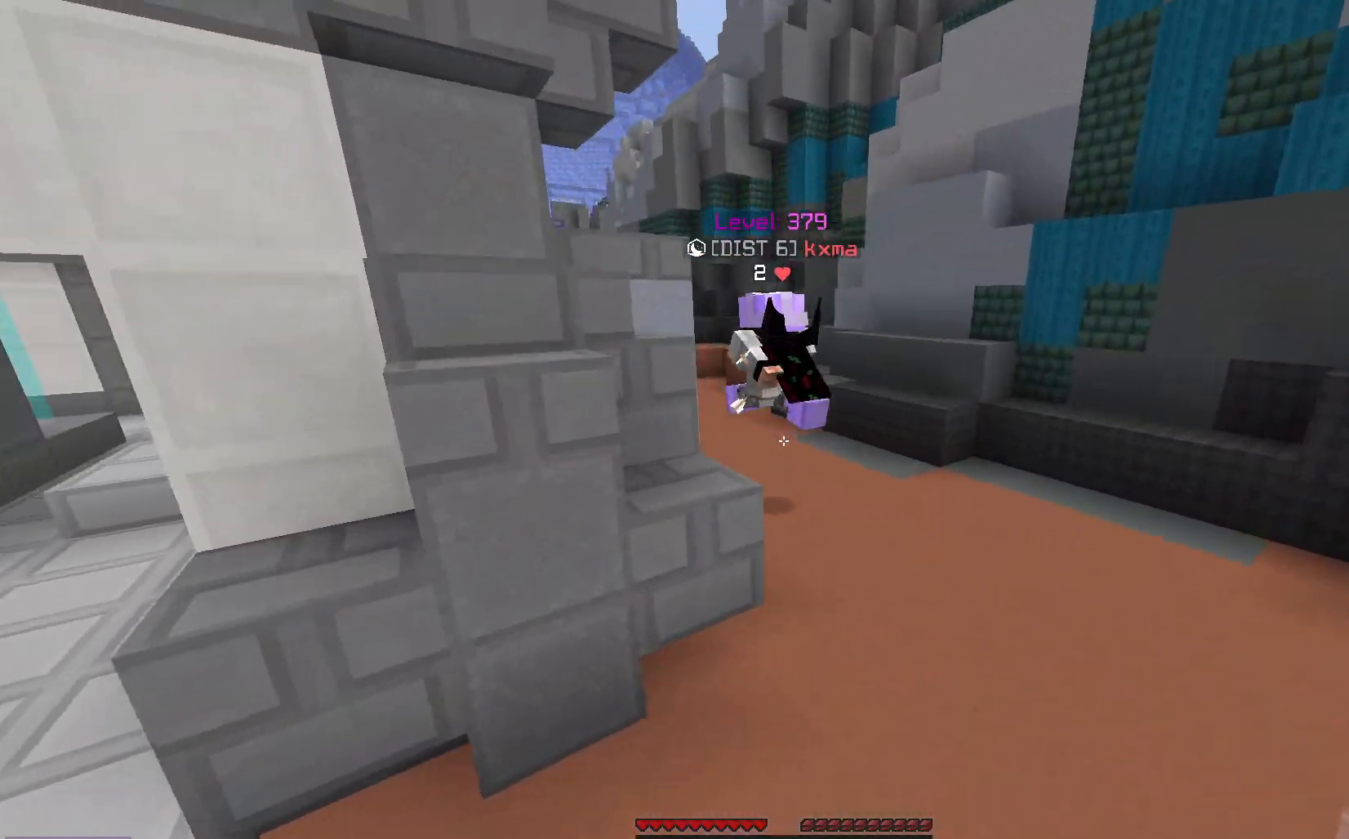
{"keys": ["w"], "mouse": [], "events": [[33, "d", "up"], [267, "space", "down"], [500, "space", "up"]]}
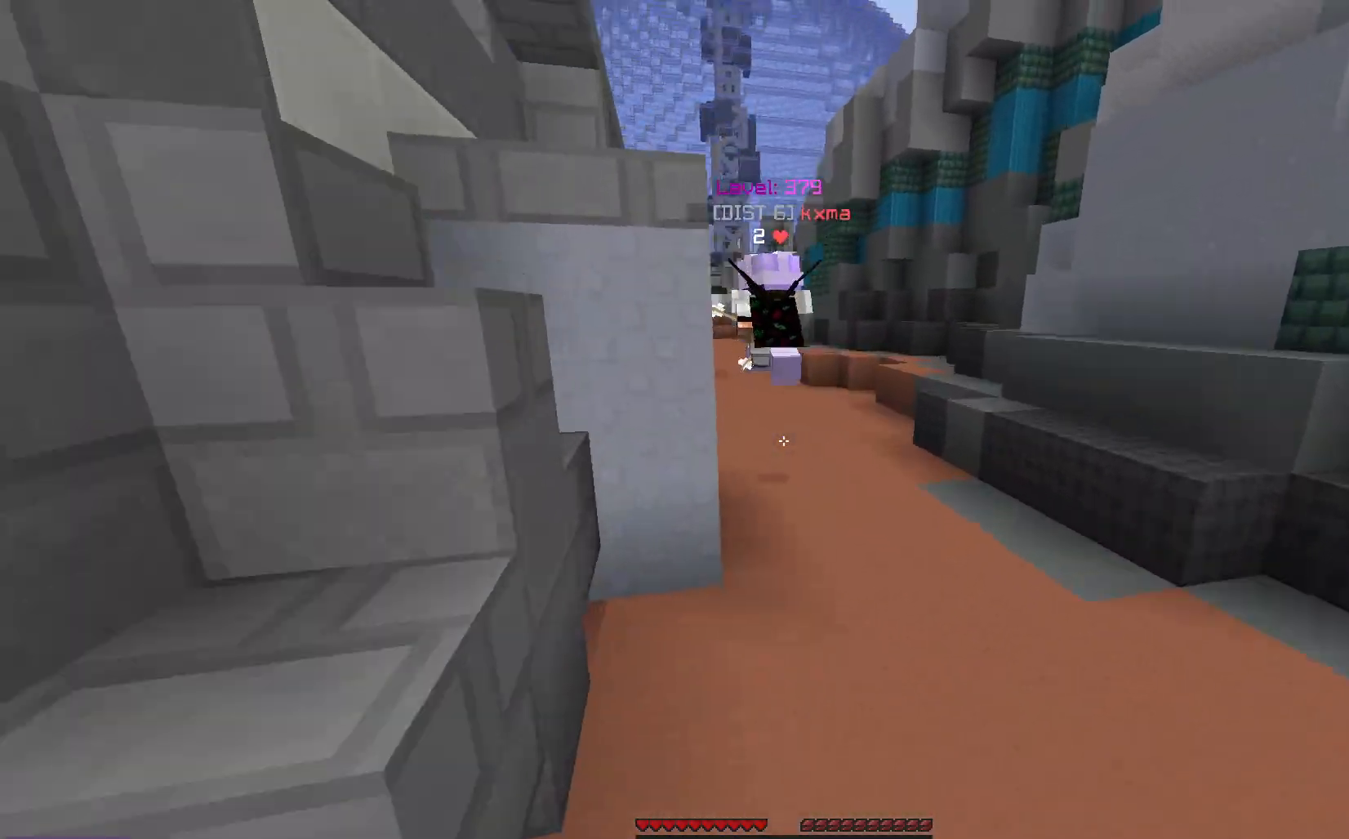
{"keys": ["space", "w"], "mouse": [], "events": [[333, "space", "down"]]}
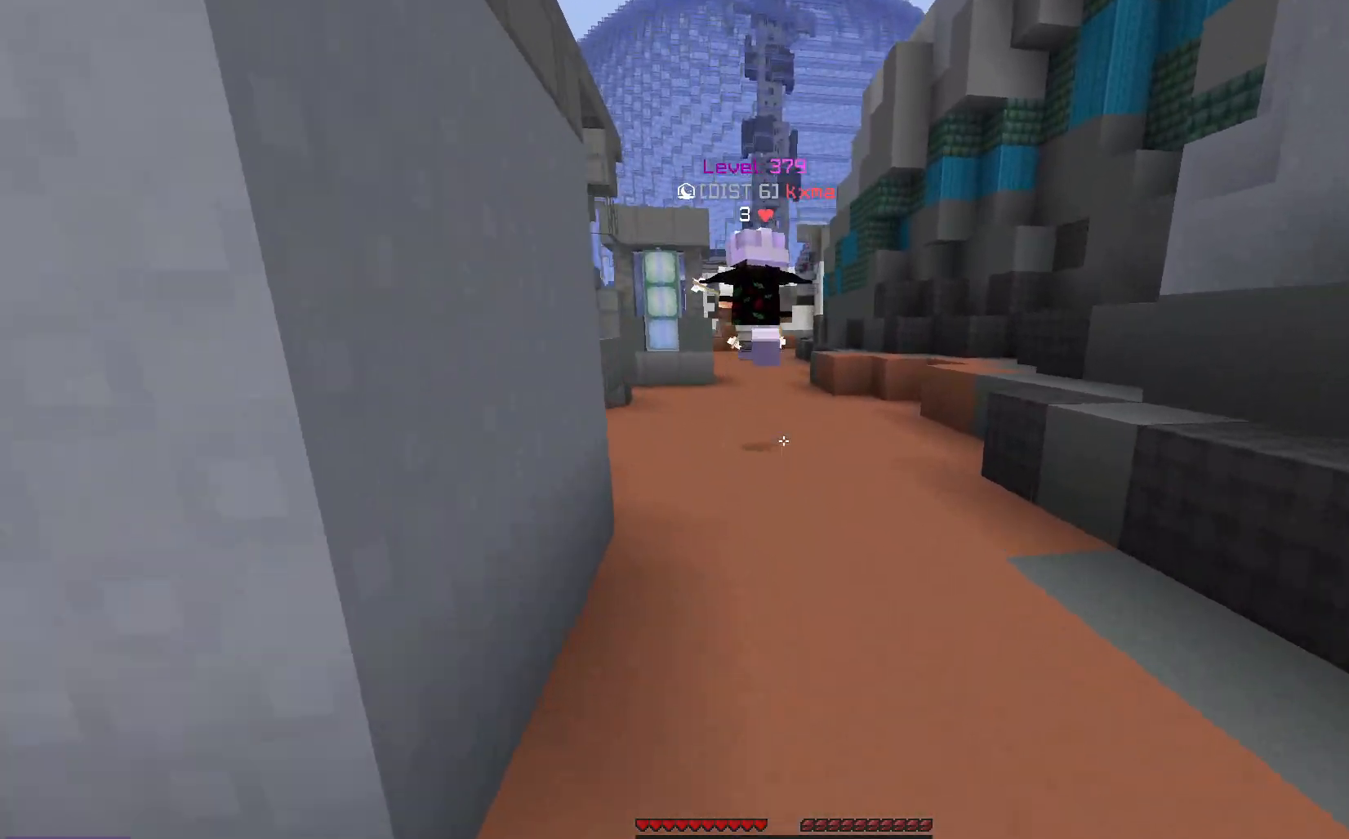
{"keys": ["space", "w"], "mouse": [], "events": [[183, "space", "up"], [467, "space", "down"]]}
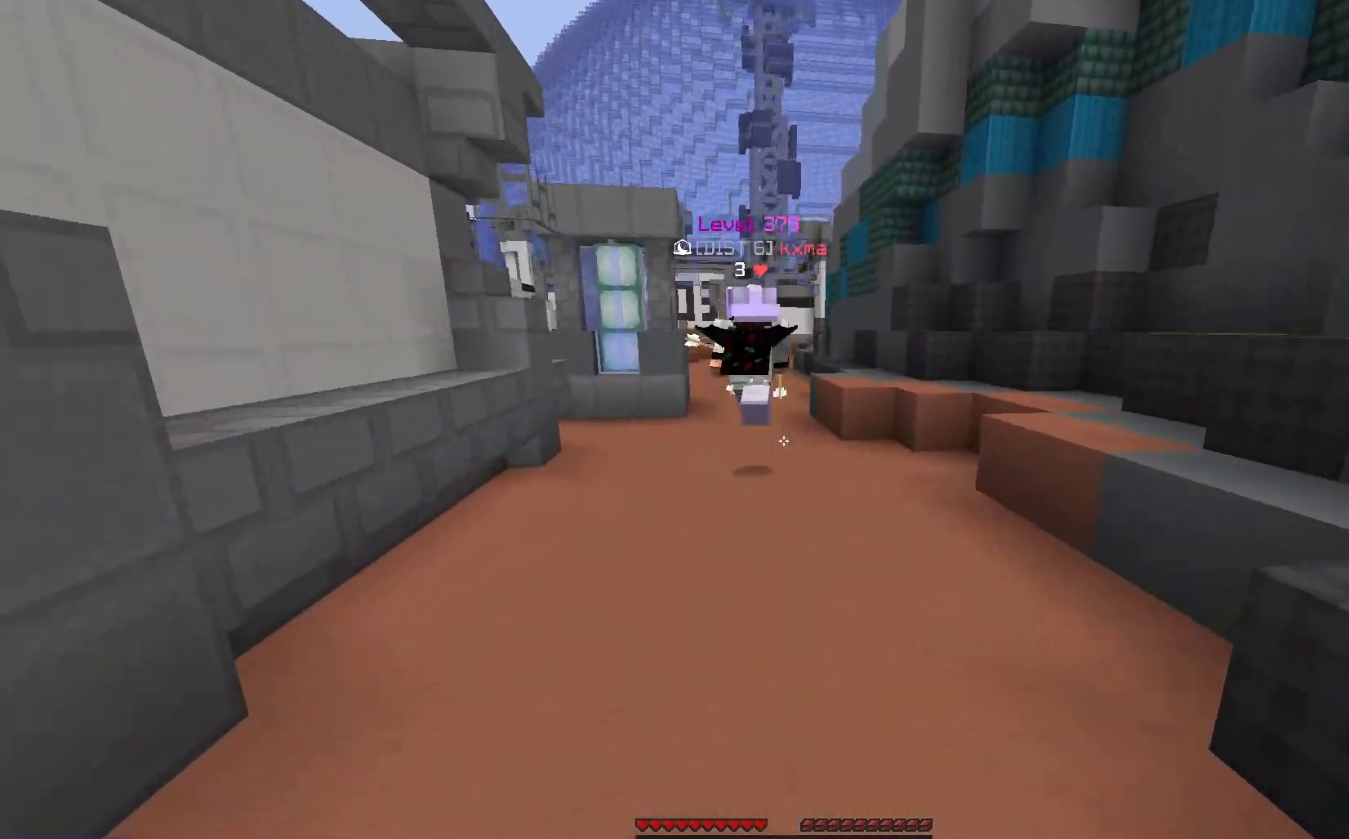
{"keys": ["w"], "mouse": [], "events": [[383, "space", "up"], [467, "a", "down"], [500, "a", "up"]]}
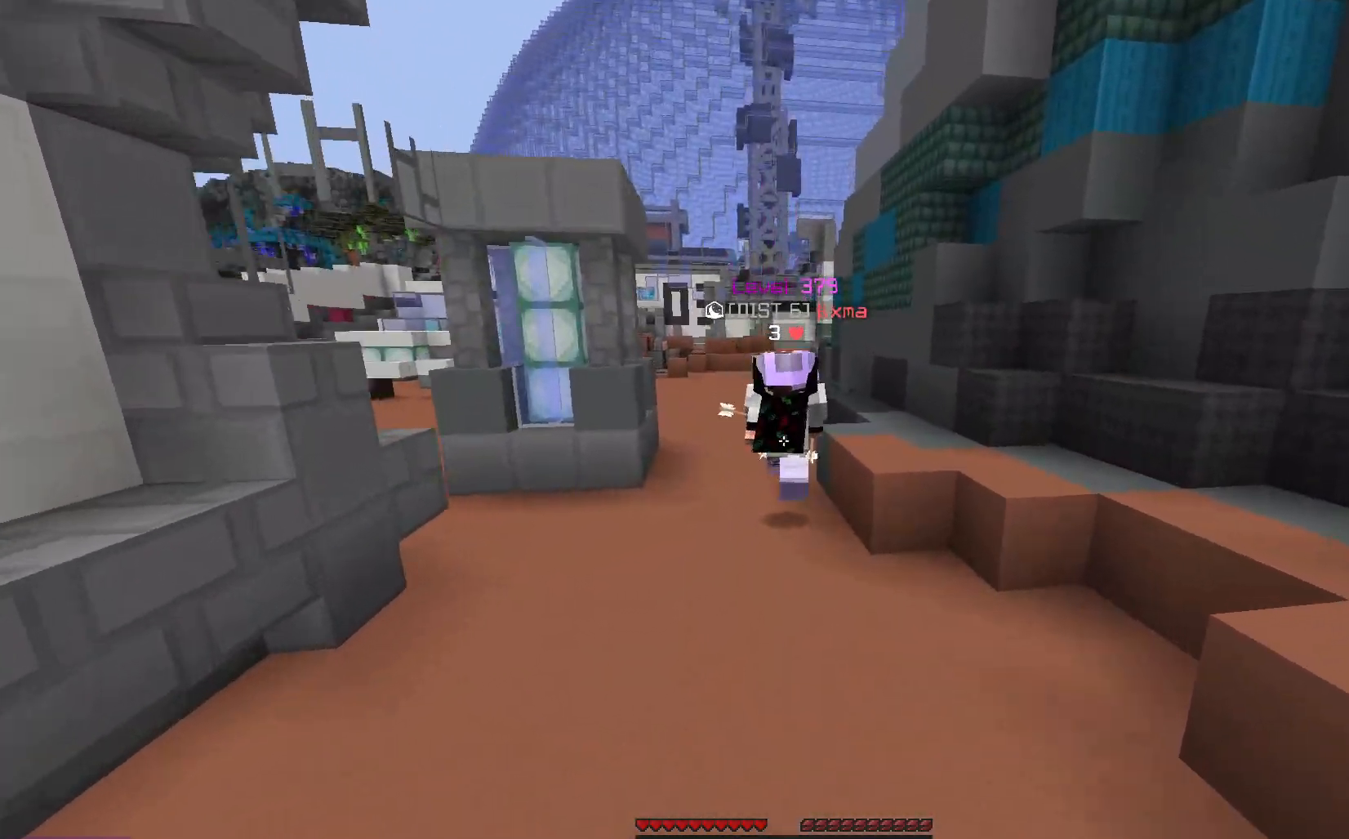
{"keys": ["w"], "mouse": [], "events": [[17, "space", "down"], [383, "space", "up"]]}
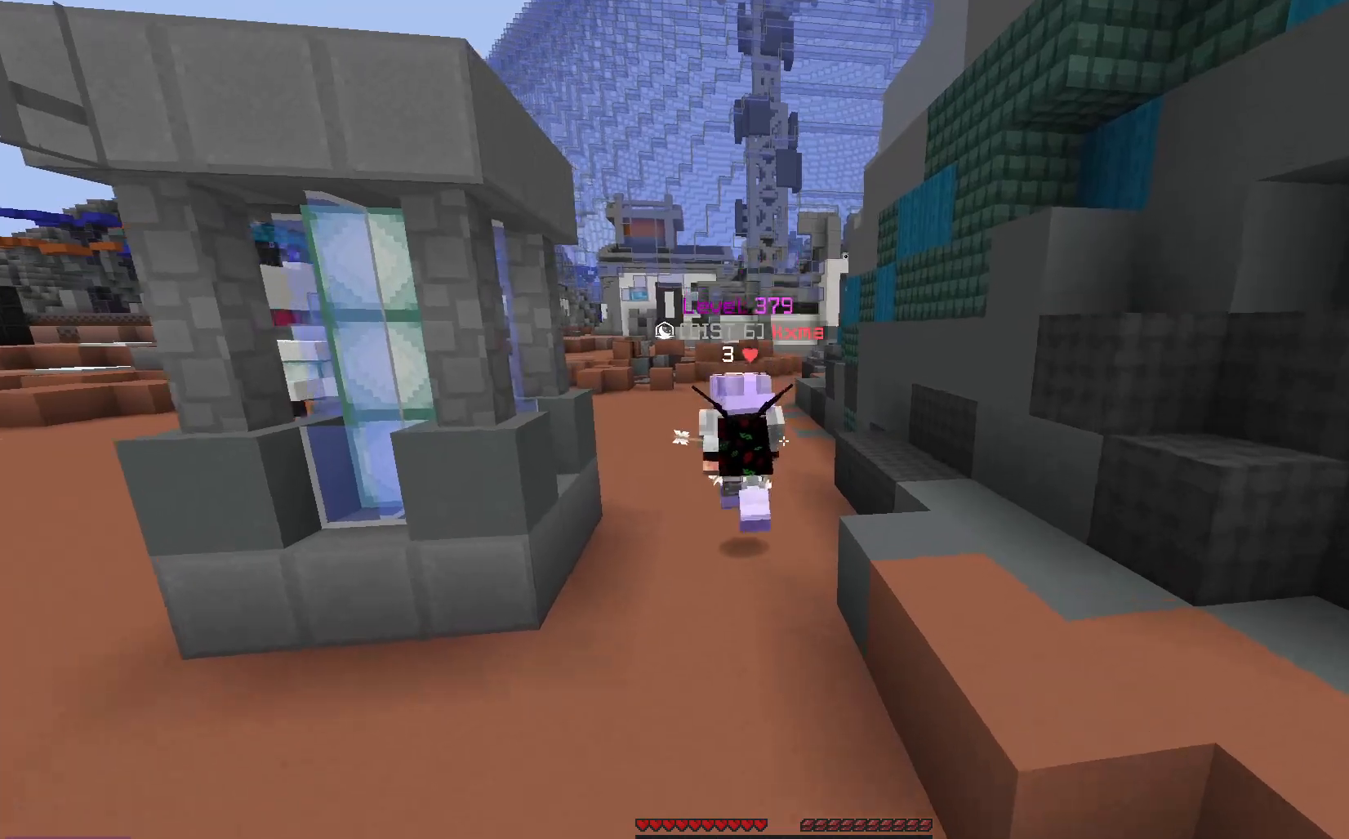
{"keys": ["w"], "mouse": [], "events": [[83, "a", "down"], [133, "space", "down"], [233, "a", "up"], [433, "space", "up"]]}
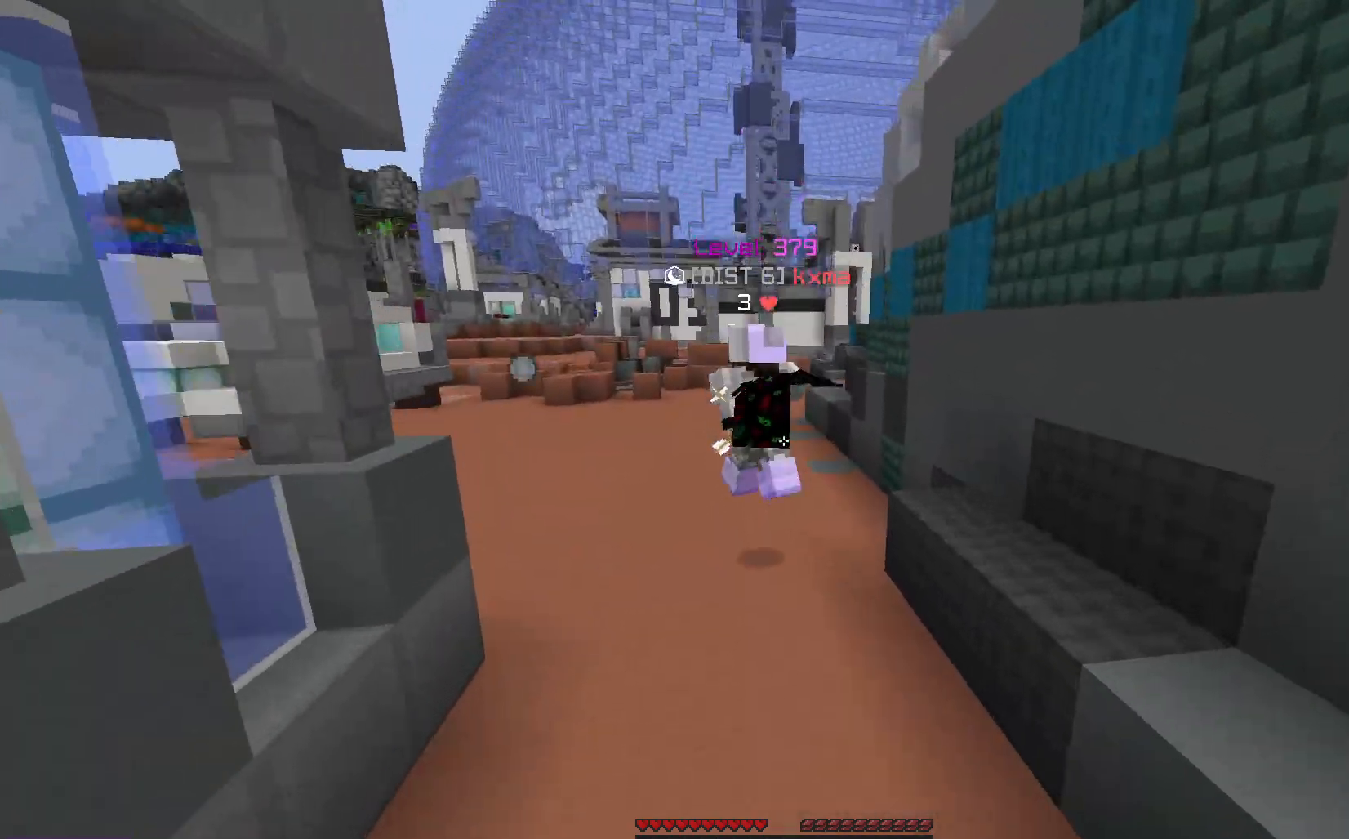
{"keys": ["space", "w"], "mouse": [], "events": [[67, "a", "down"], [183, "space", "down"], [217, "a", "up"]]}
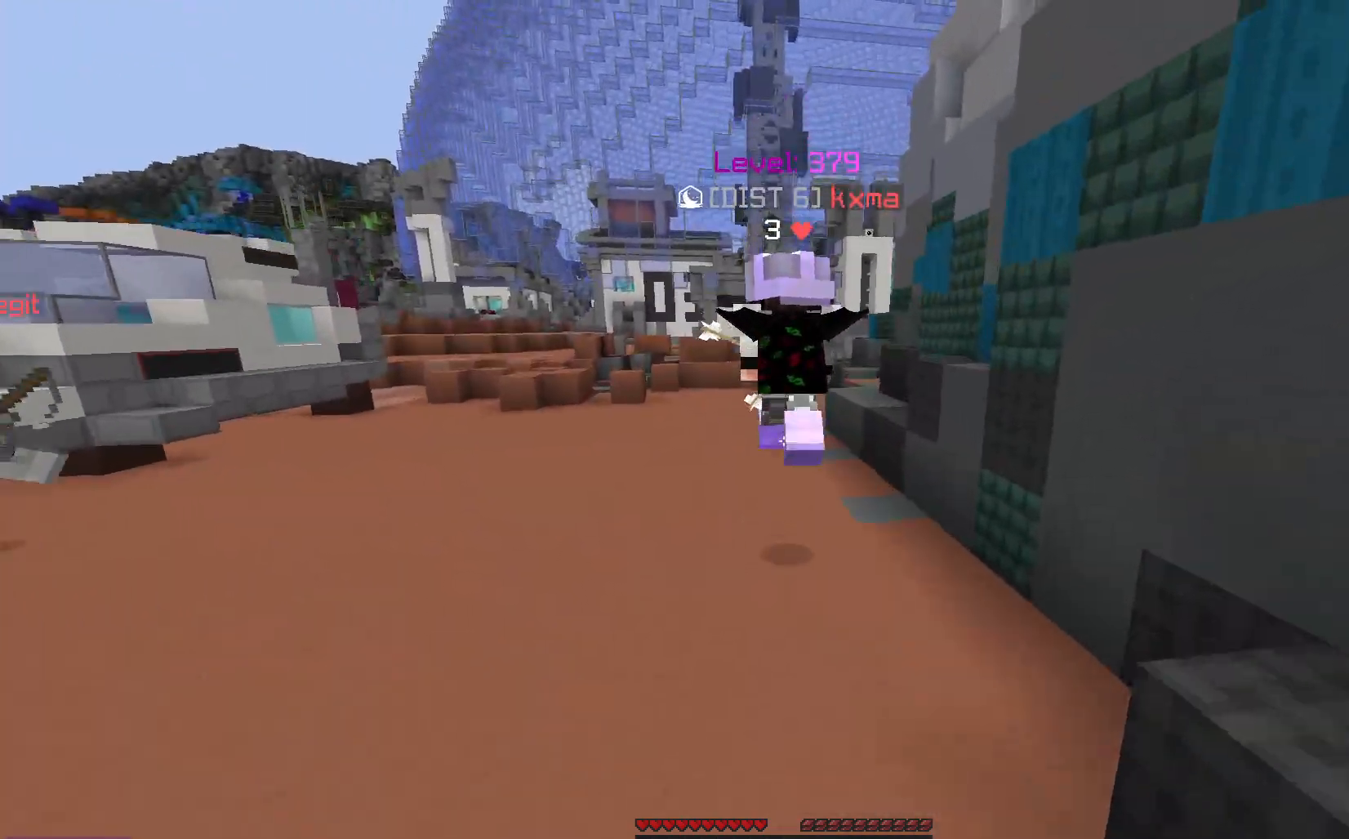
{"keys": ["space", "w"], "mouse": [], "events": [[133, "a", "down"], [133, "space", "up"], [283, "a", "up"], [367, "space", "down"]]}
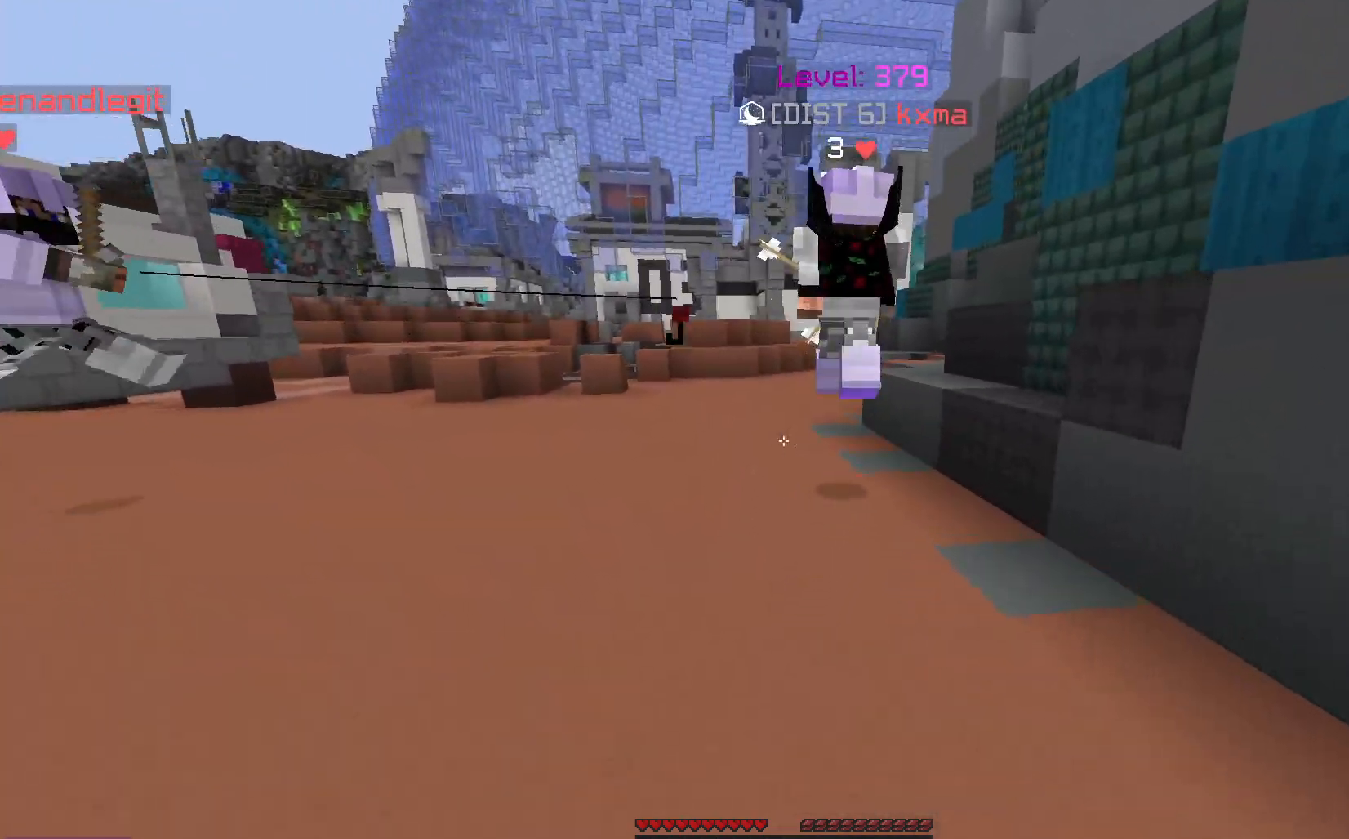
{"keys": ["space", "w"], "mouse": [], "events": [[167, "space", "up"], [483, "space", "down"]]}
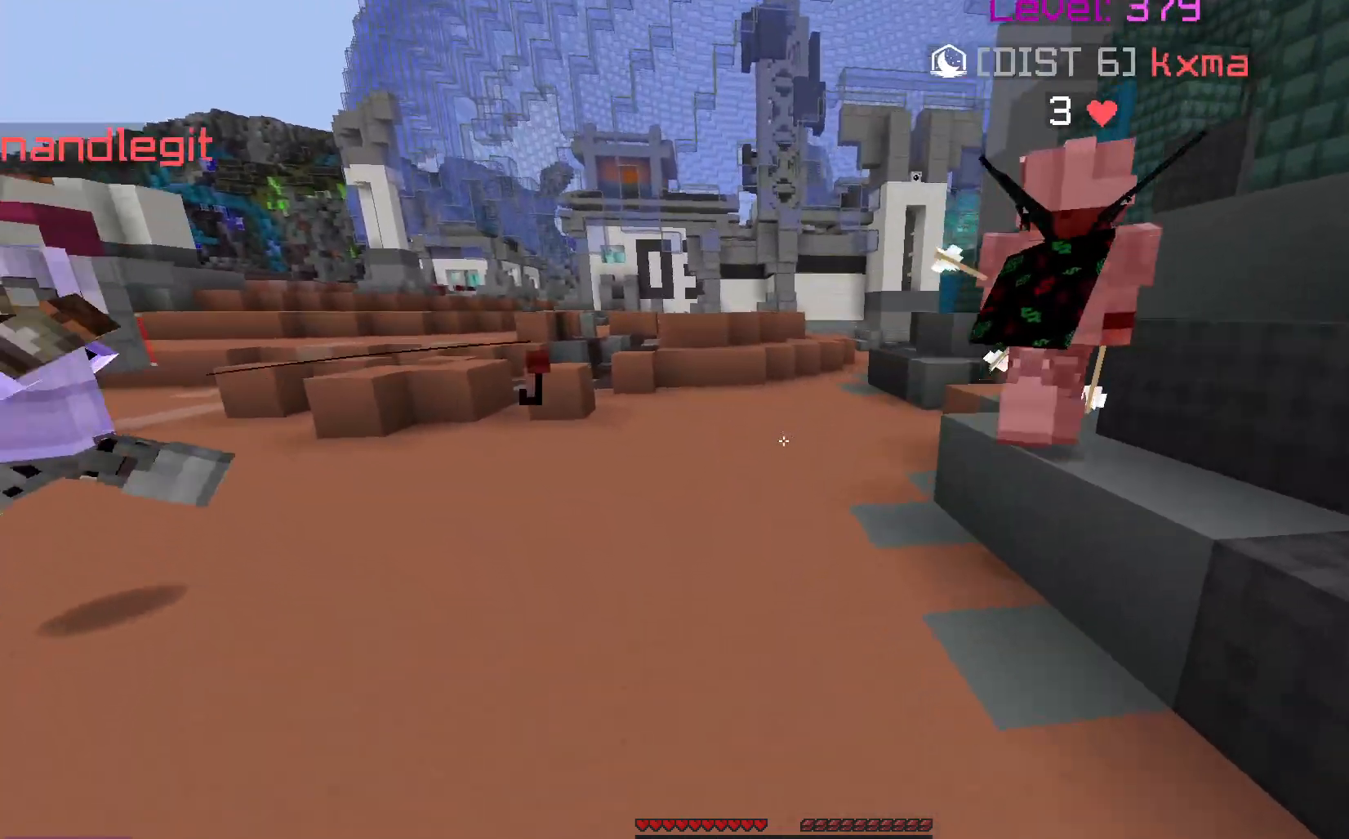
{"keys": ["a", "w"], "mouse": [], "events": [[333, "space", "up"], [433, "a", "down"]]}
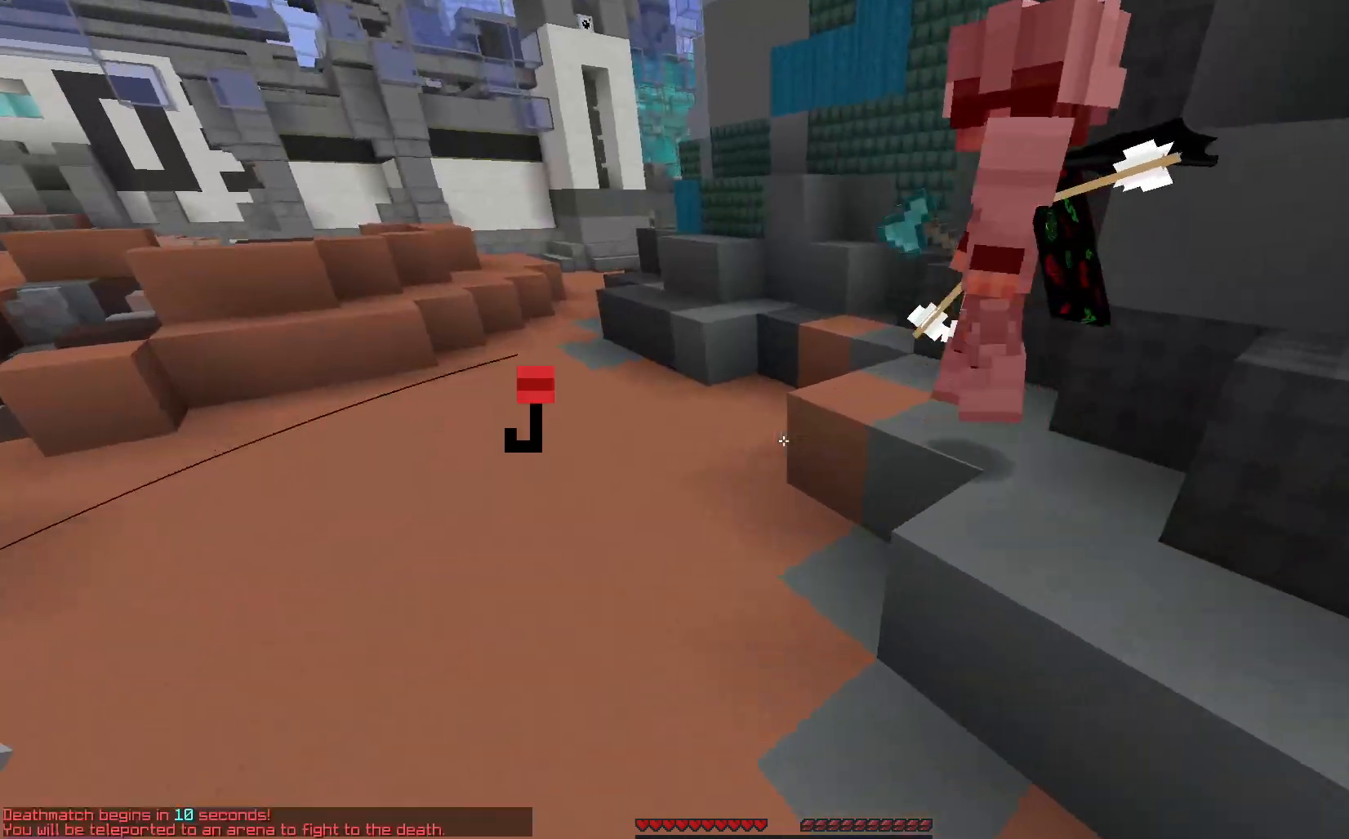
{"keys": ["a", "w"], "mouse": [], "events": [[100, "space", "down"], [333, "w", "up"], [367, "space", "up"], [500, "w", "down"]]}
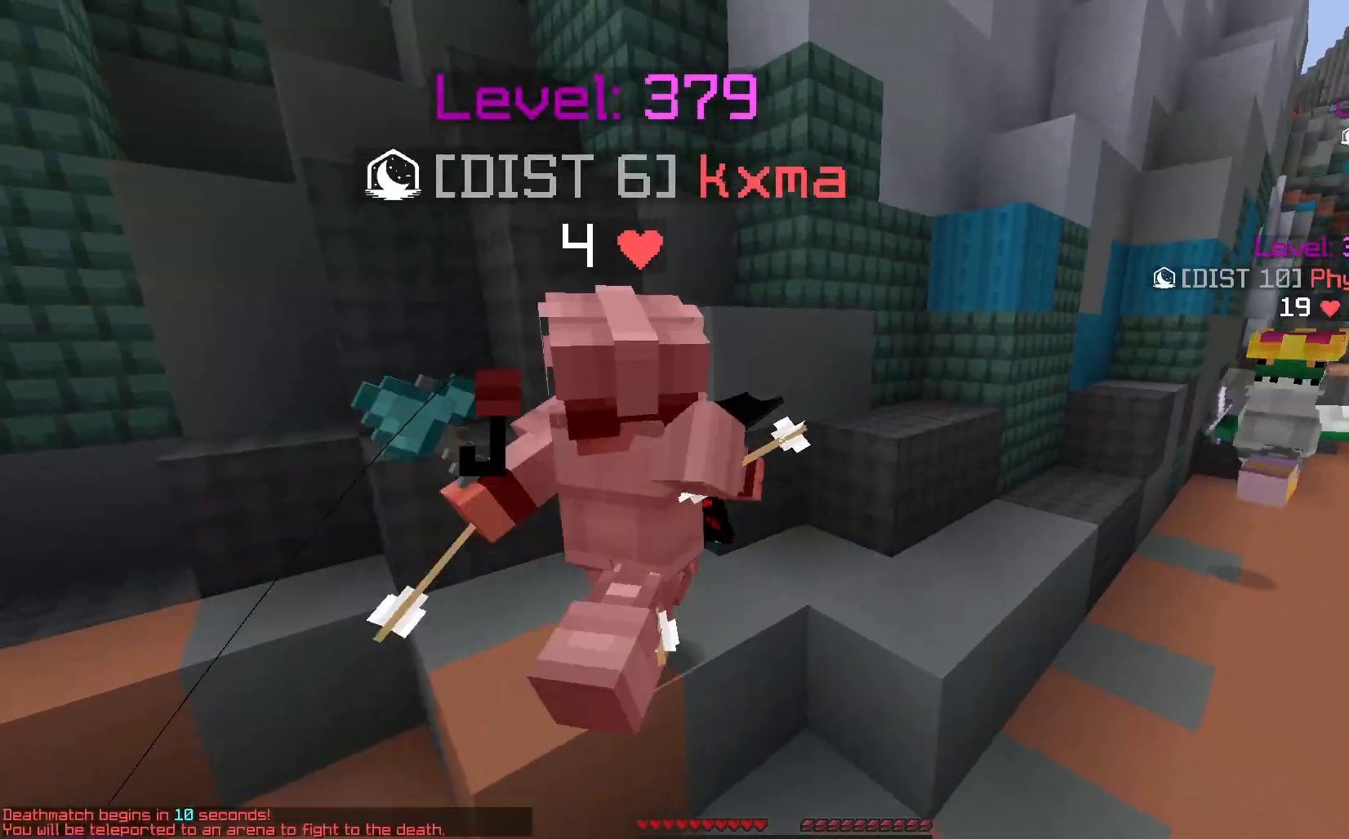
{"keys": ["w"], "mouse": [], "events": [[17, "a", "up"], [17, "d", "down"], [17, "space", "down"], [67, "space", "up"], [83, "d", "up"], [250, "space", "down"], [450, "space", "up"]]}
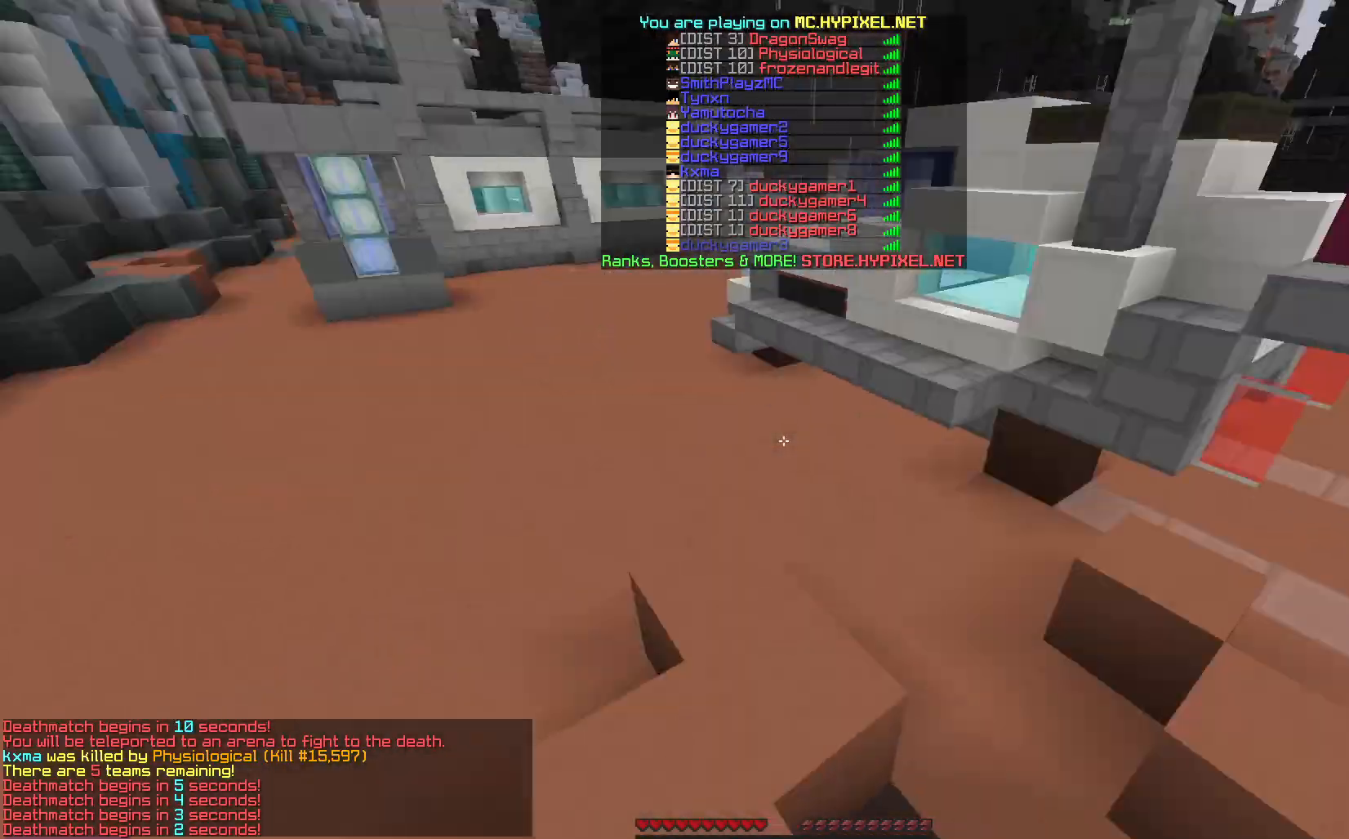
{"keys": ["space", "w"], "mouse": [], "events": [[33, "w", "up"], [183, "w", "down"], [417, "space", "down"]]}
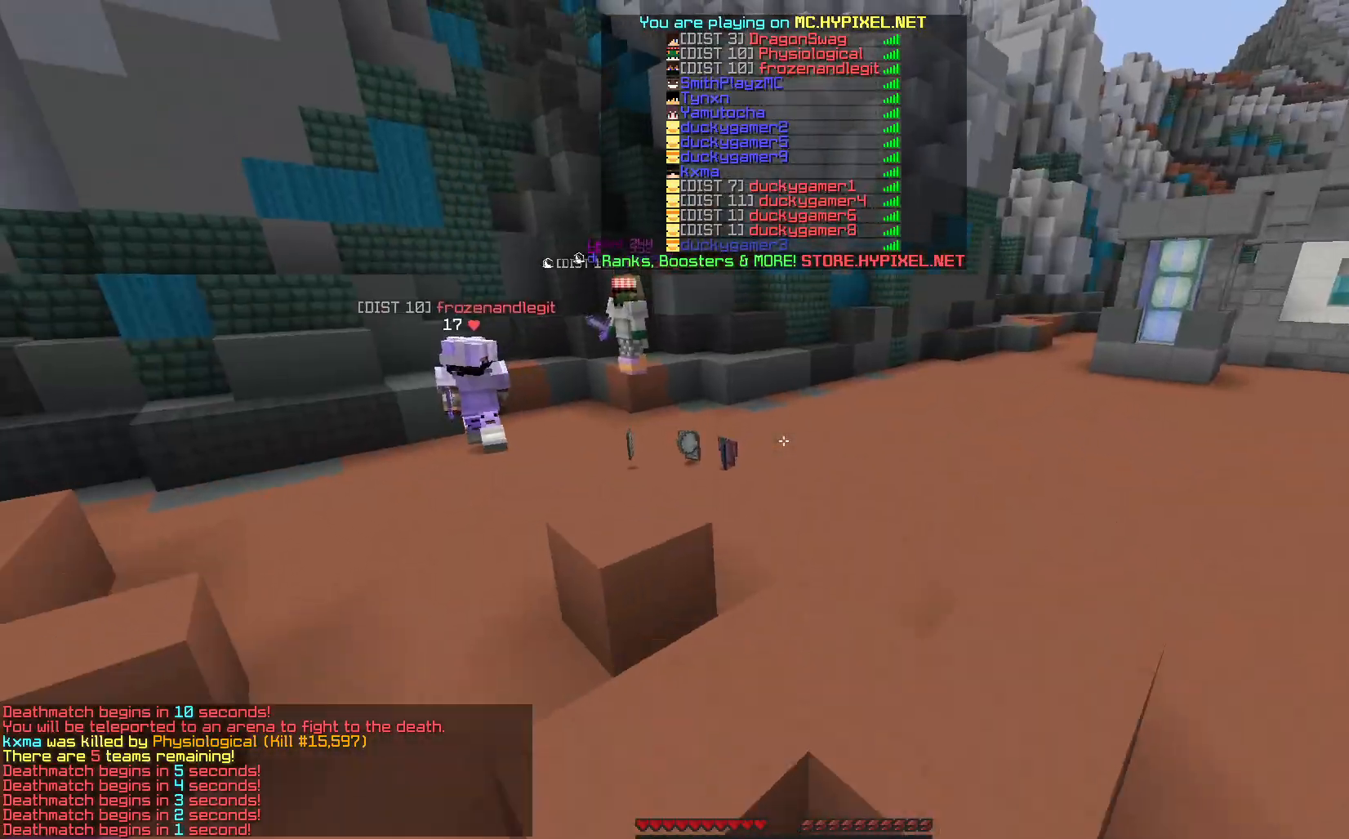
{"keys": ["space", "w"], "mouse": [], "events": [[100, "space", "up"], [450, "space", "down"]]}
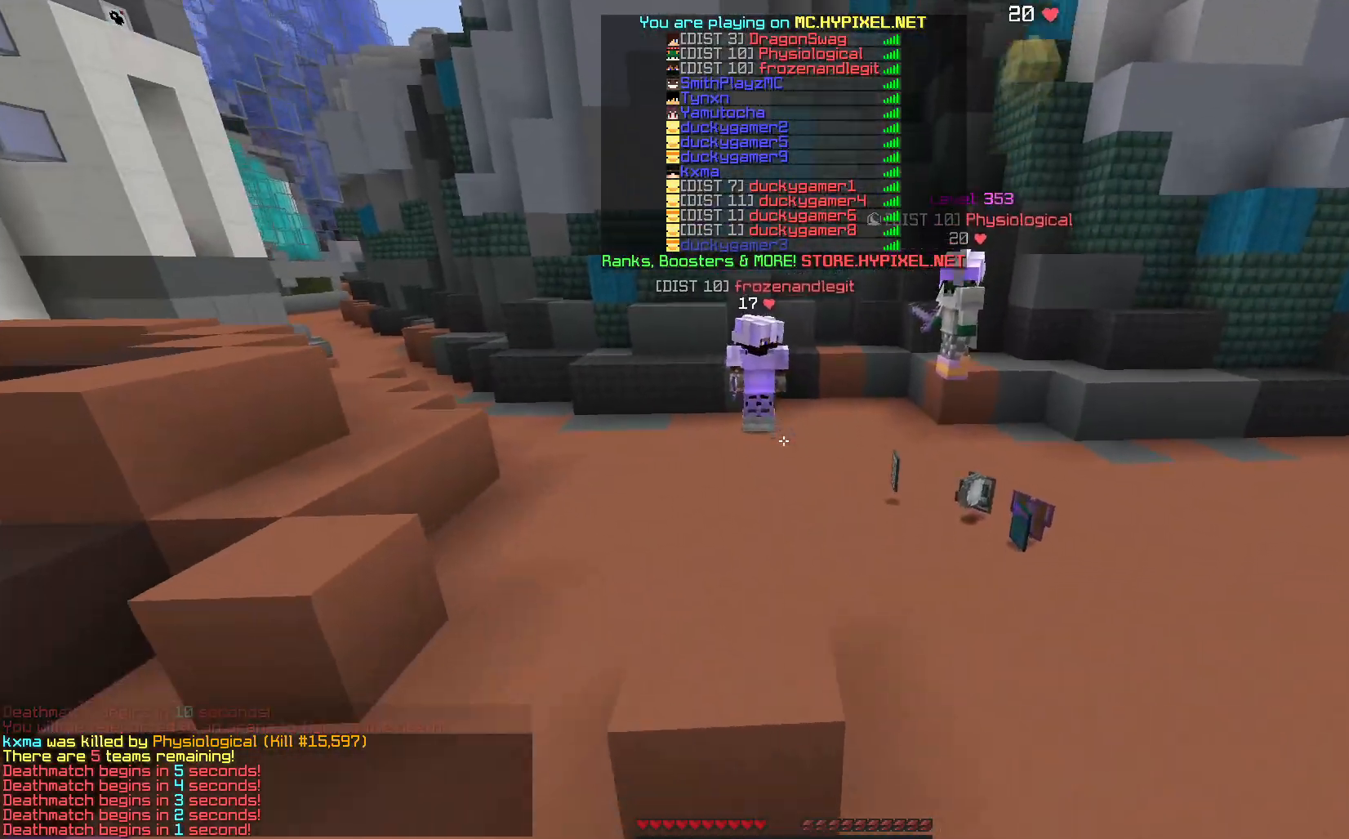
{"keys": ["a", "w"], "mouse": [], "events": [[233, "space", "up"], [350, "a", "down"]]}
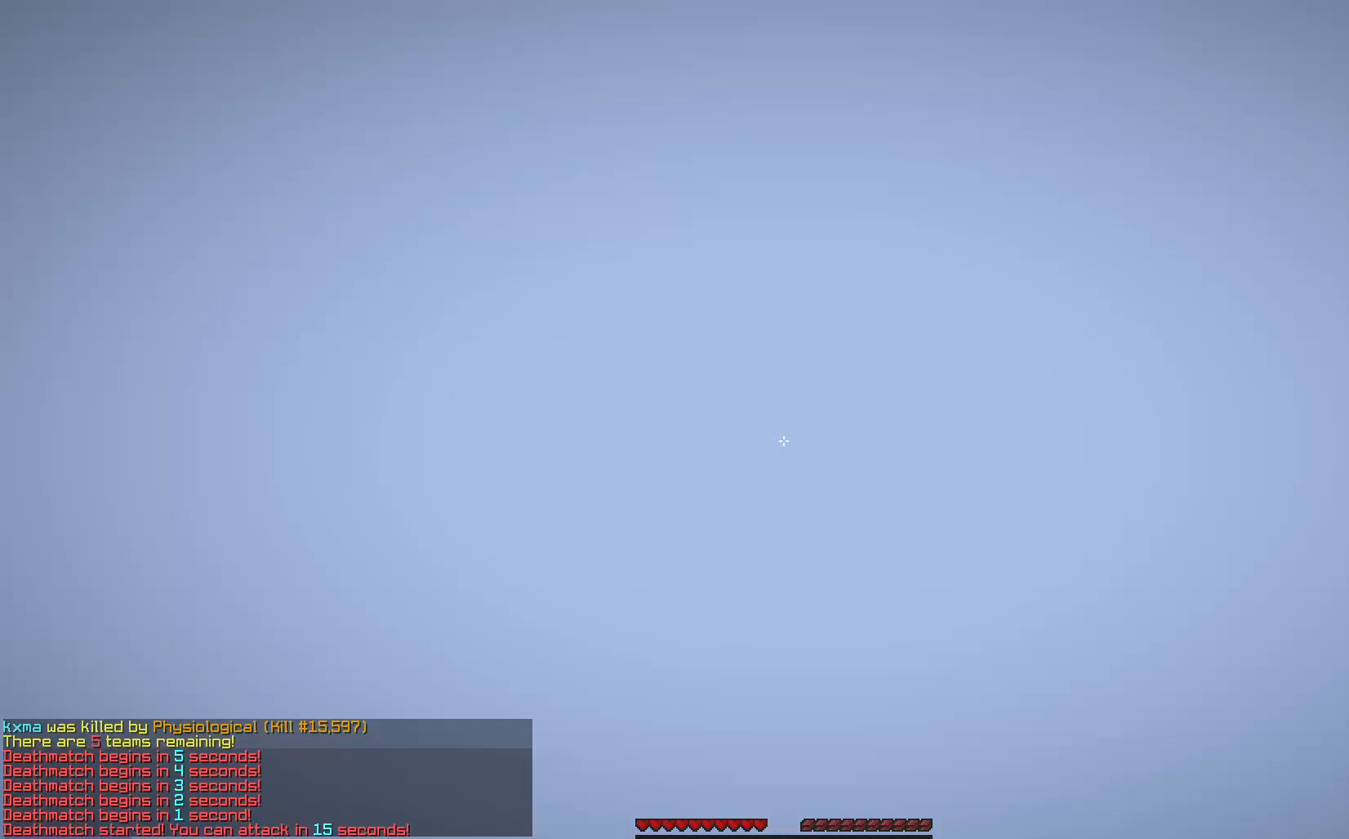
{"keys": [], "mouse": [], "events": [[117, "space", "down"], [317, "a", "up"], [350, "d", "down"], [400, "space", "up"], [417, "w", "up"], [500, "d", "up"]]}
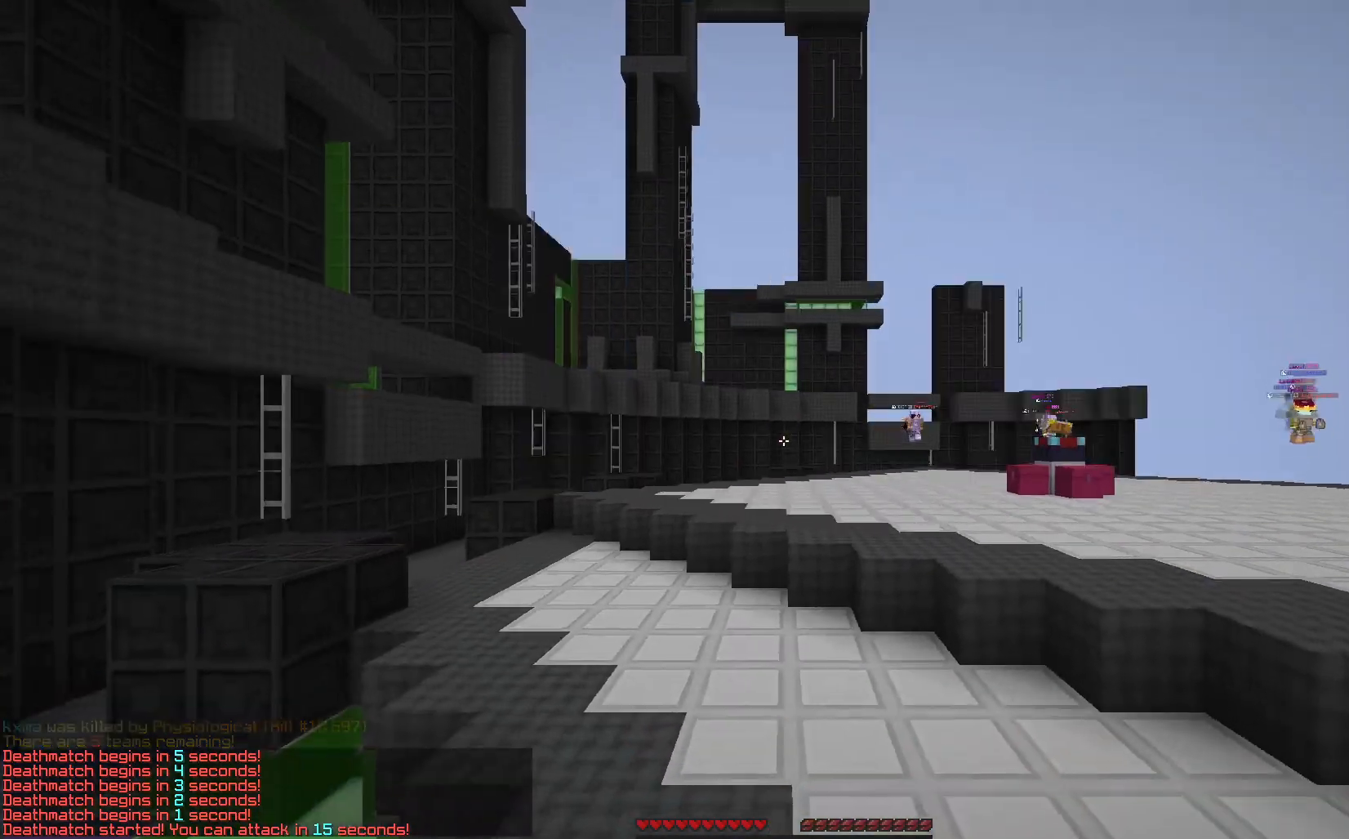
{"keys": ["w"], "mouse": [], "events": [[133, "w", "down"], [283, "space", "down"], [467, "space", "up"]]}
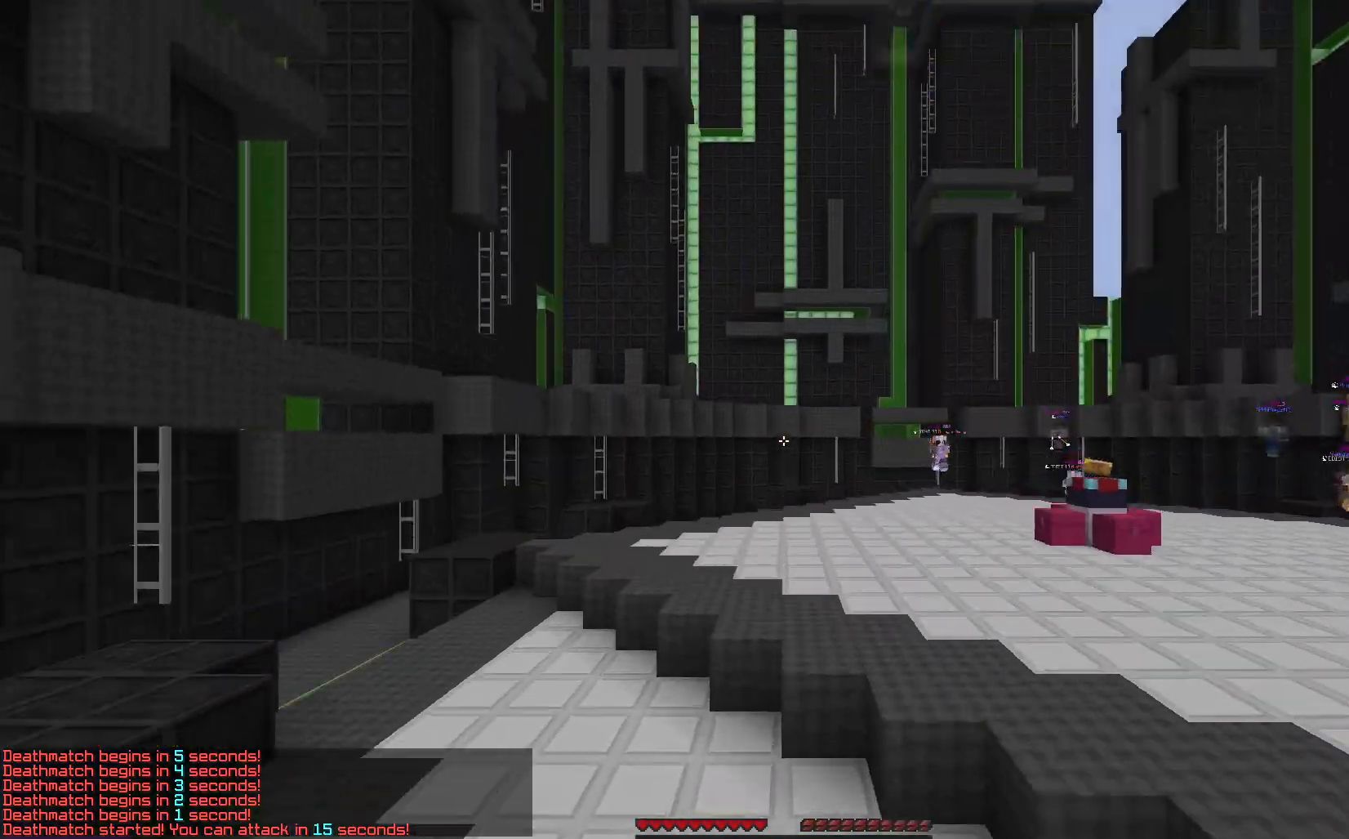
{"keys": ["d", "space", "w"], "mouse": [], "events": [[200, "d", "down"], [400, "space", "down"]]}
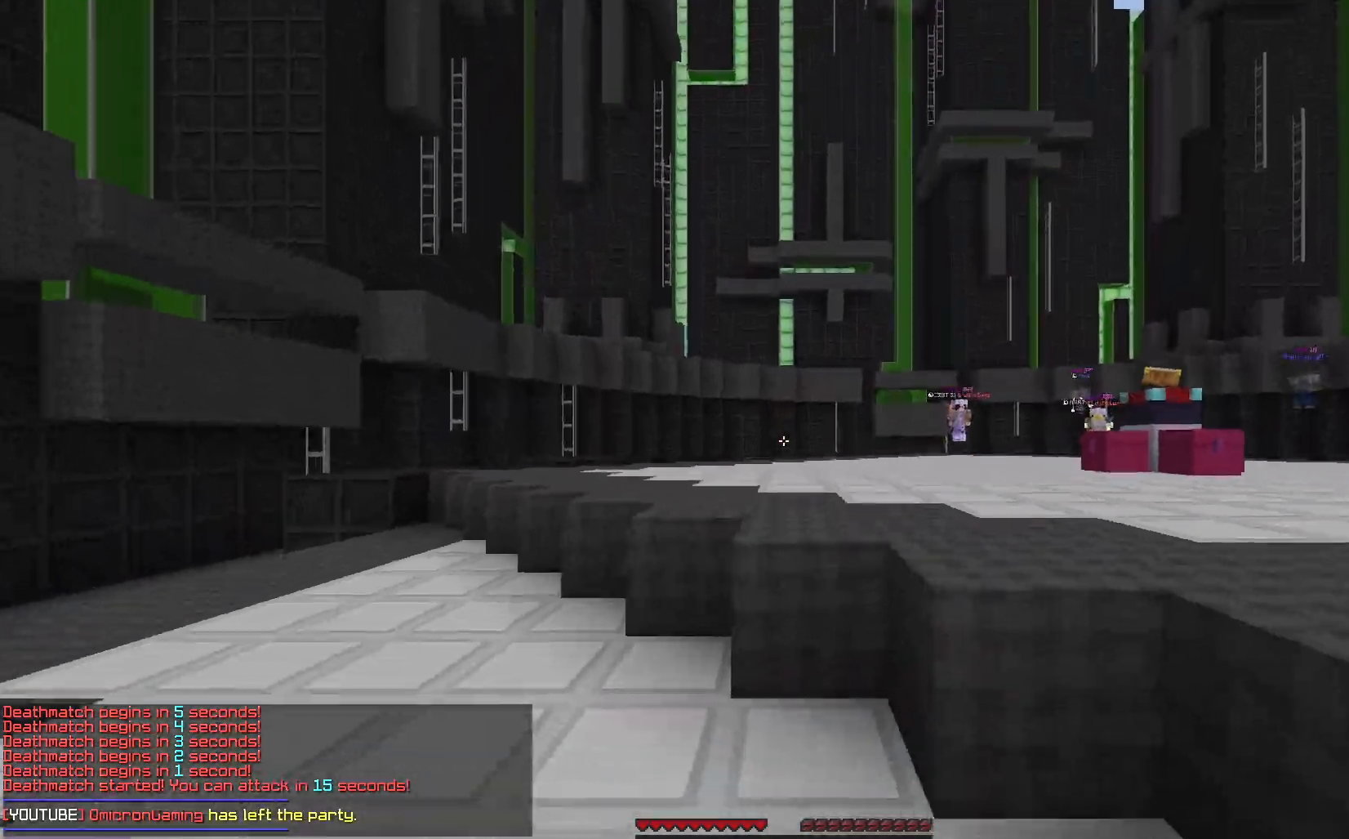
{"keys": ["d", "space", "w"], "mouse": [], "events": [[217, "space", "up"], [383, "space", "down"]]}
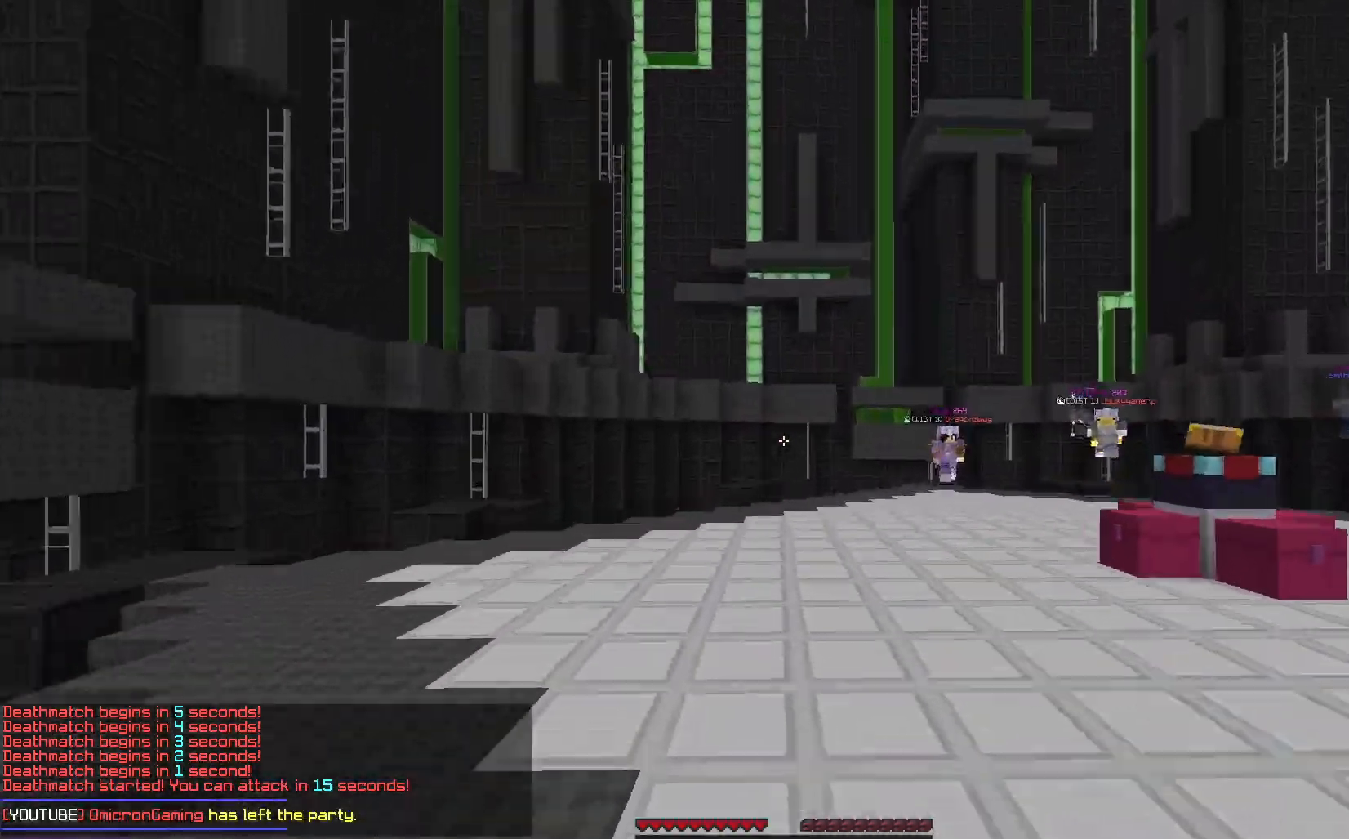
{"keys": ["space", "w"], "mouse": [], "events": [[250, "space", "up"], [283, "mouse_left", "down"], [350, "d", "up"], [450, "mouse_left", "up"], [450, "space", "down"]]}
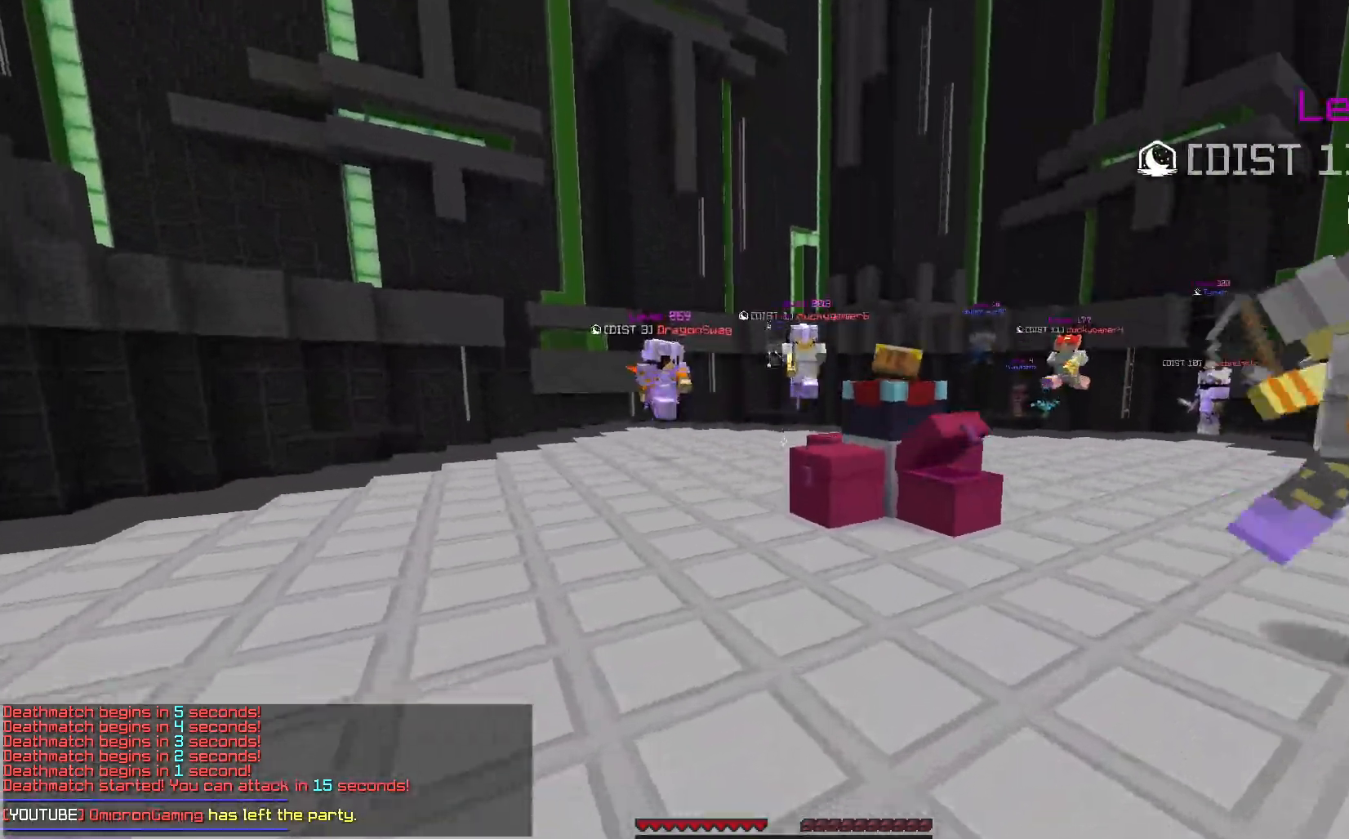
{"keys": ["a", "w"], "mouse": [], "events": [[83, "mouse_left", "down"], [150, "a", "down"], [150, "mouse_left", "up"], [200, "mouse_left", "down"], [217, "space", "up"], [267, "mouse_left", "up"]]}